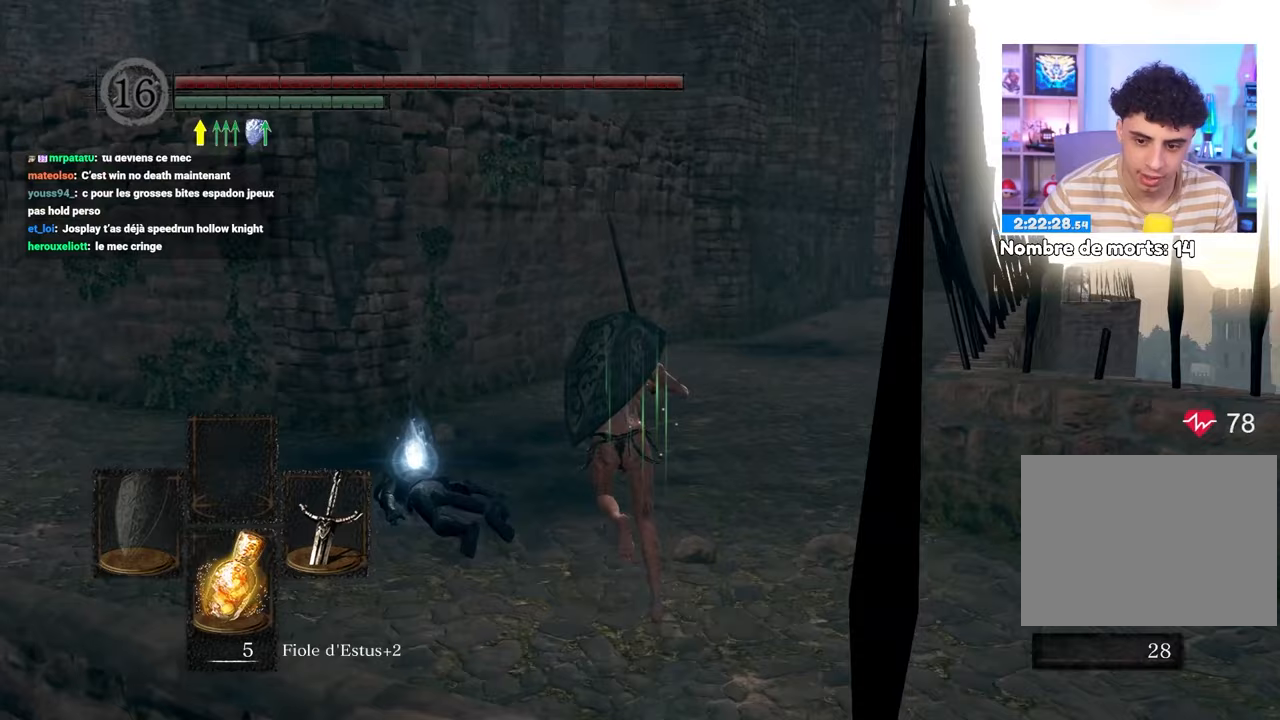
Gameplay with a controller (Xbox layout); each line is a JSON object with the inputs held at the frame after it (dt_ms = milliseconds from this image to that frame). "button_events" lists button changes between this image and that frame as [ms after this image, input, new state], when the widget could be followed in between (sticks are given only as held states). Not read: L3 R3.
{"dt_ms": 500, "buttons": ["A"], "left_stick": "up-left", "right_stick": "center", "button_events": [[283, "B", "up"], [300, "A", "down"], [400, "A", "up"], [433, "A", "down"]]}
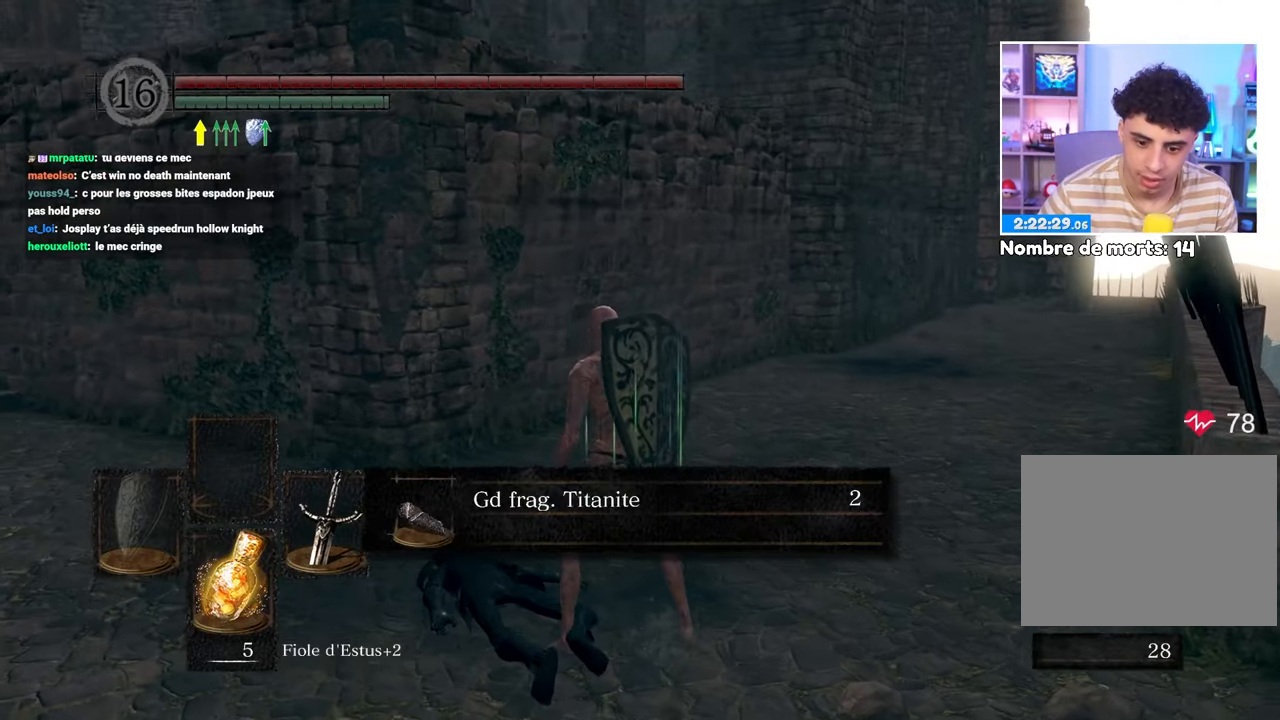
{"dt_ms": 500, "buttons": [], "left_stick": "up-left", "right_stick": "center", "button_events": [[50, "A", "up"], [150, "A", "down"], [250, "A", "up"], [333, "A", "down"], [450, "A", "up"]]}
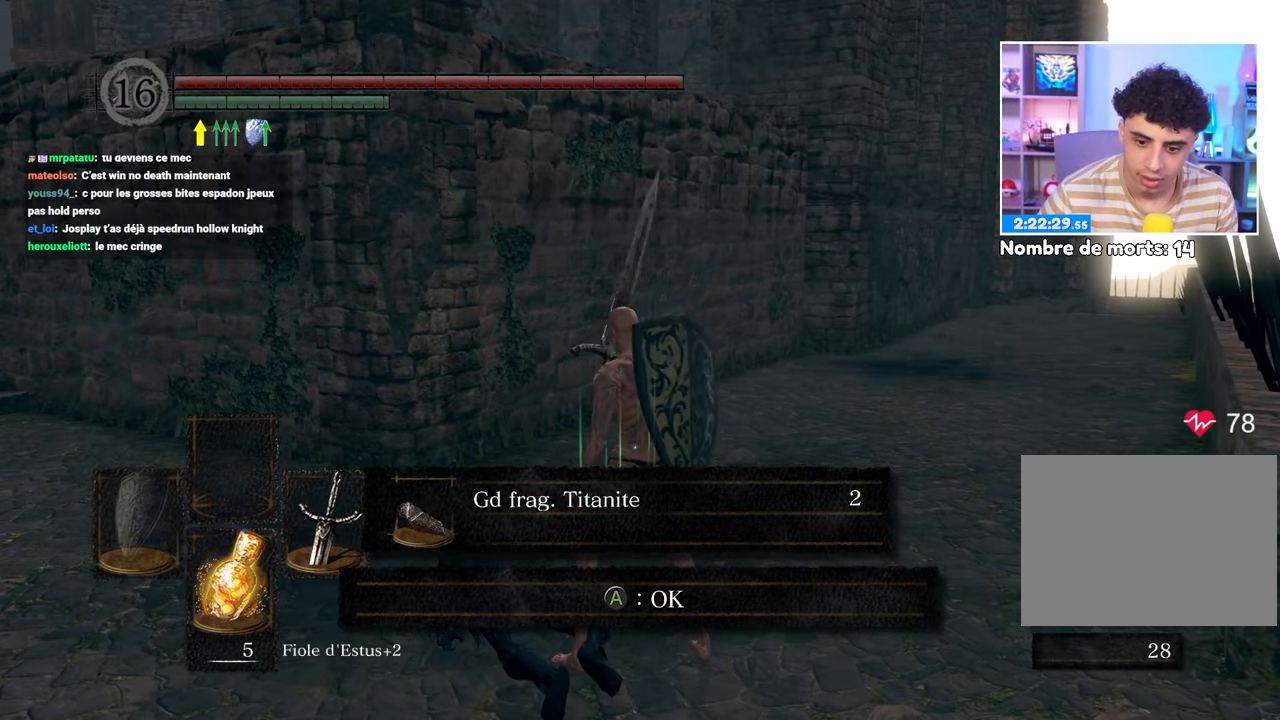
{"dt_ms": 500, "buttons": ["B"], "left_stick": "up", "right_stick": "center"}
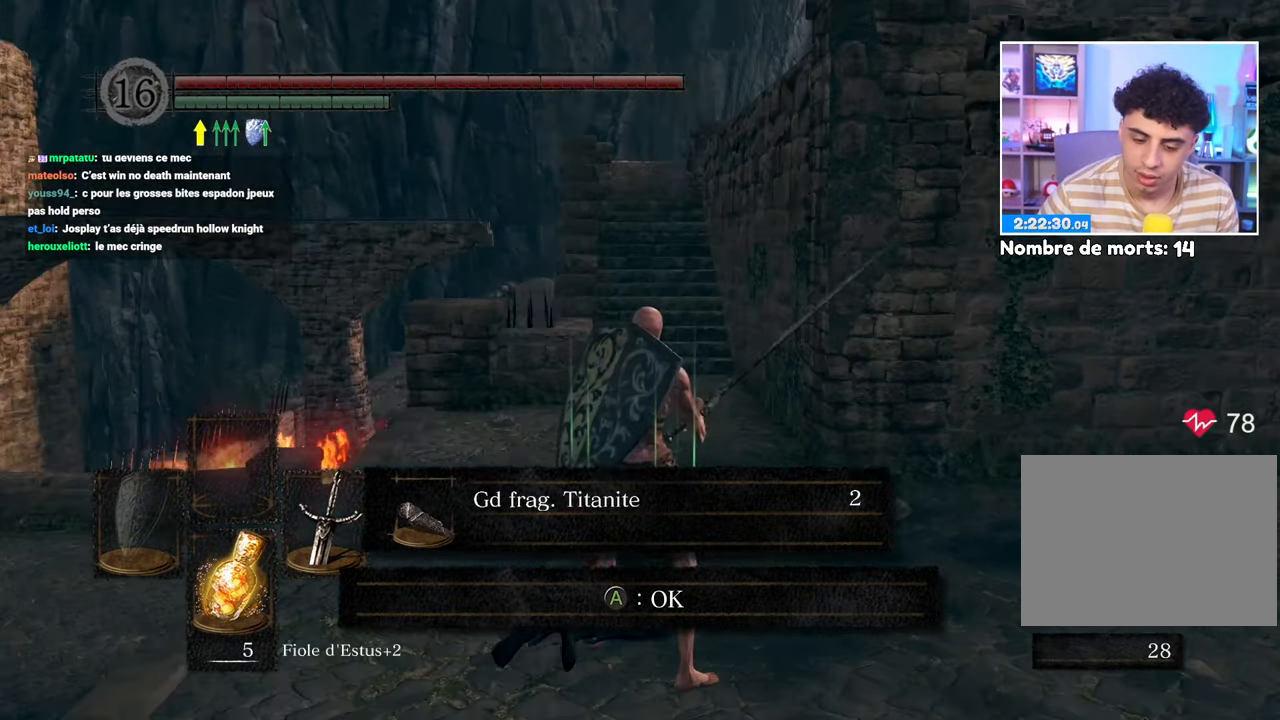
{"dt_ms": 500, "buttons": ["B"], "left_stick": "up", "right_stick": "center", "button_events": [[50, "A", "down"], [150, "A", "up"]]}
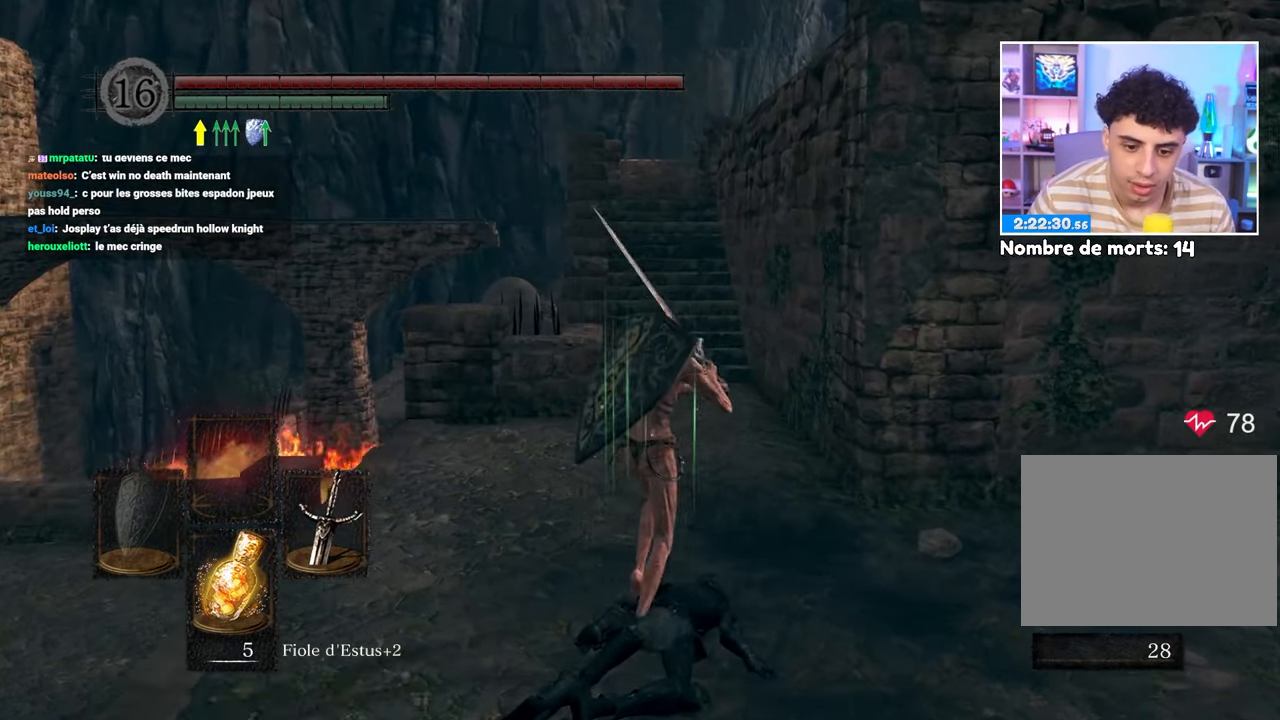
{"dt_ms": 500, "buttons": ["B", "R1"], "left_stick": "up", "right_stick": "center", "button_events": [[350, "R1", "down"]]}
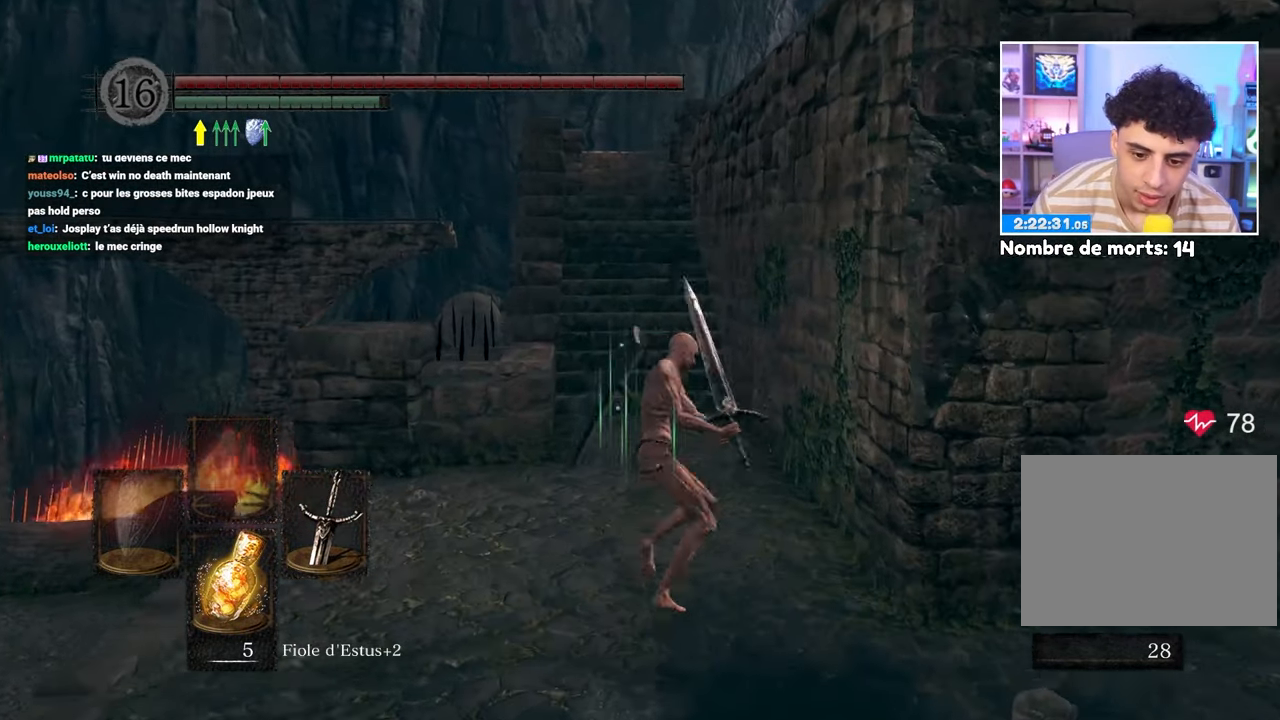
{"dt_ms": 500, "buttons": [], "left_stick": "up", "right_stick": "center", "button_events": [[17, "B", "up"], [17, "R1", "up"]]}
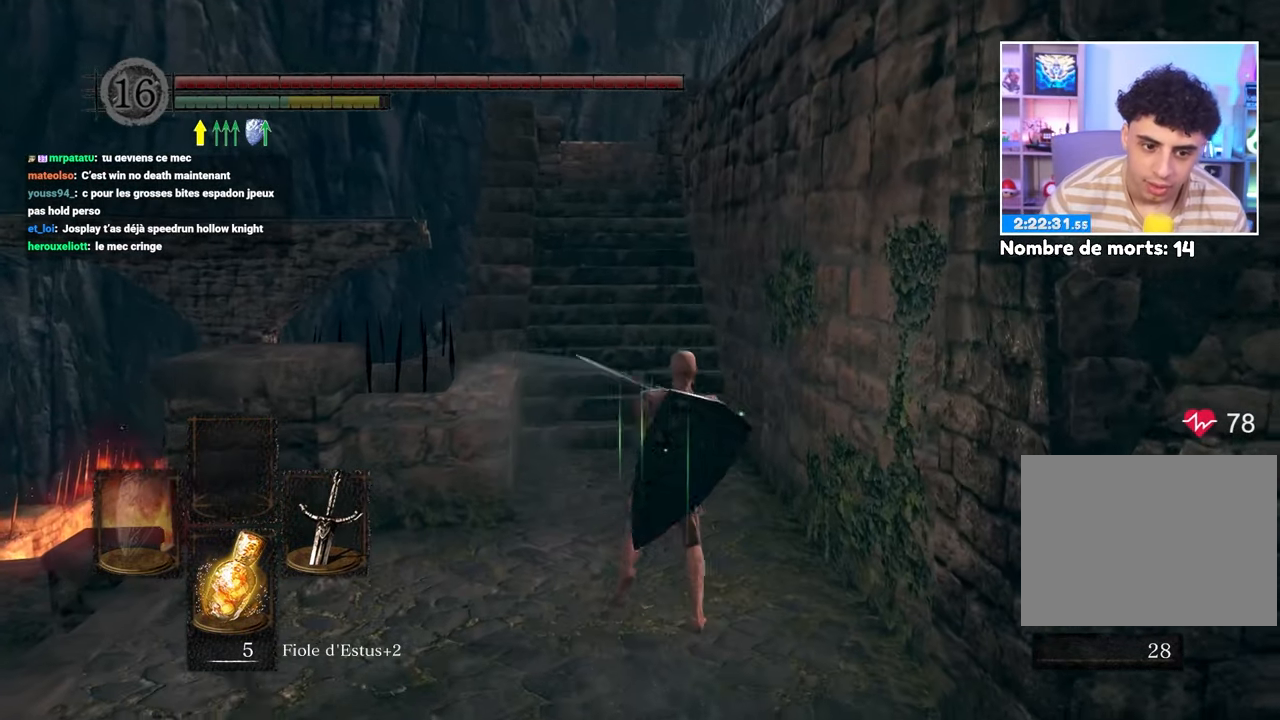
{"dt_ms": 500, "buttons": [], "left_stick": "up", "right_stick": "center", "button_events": []}
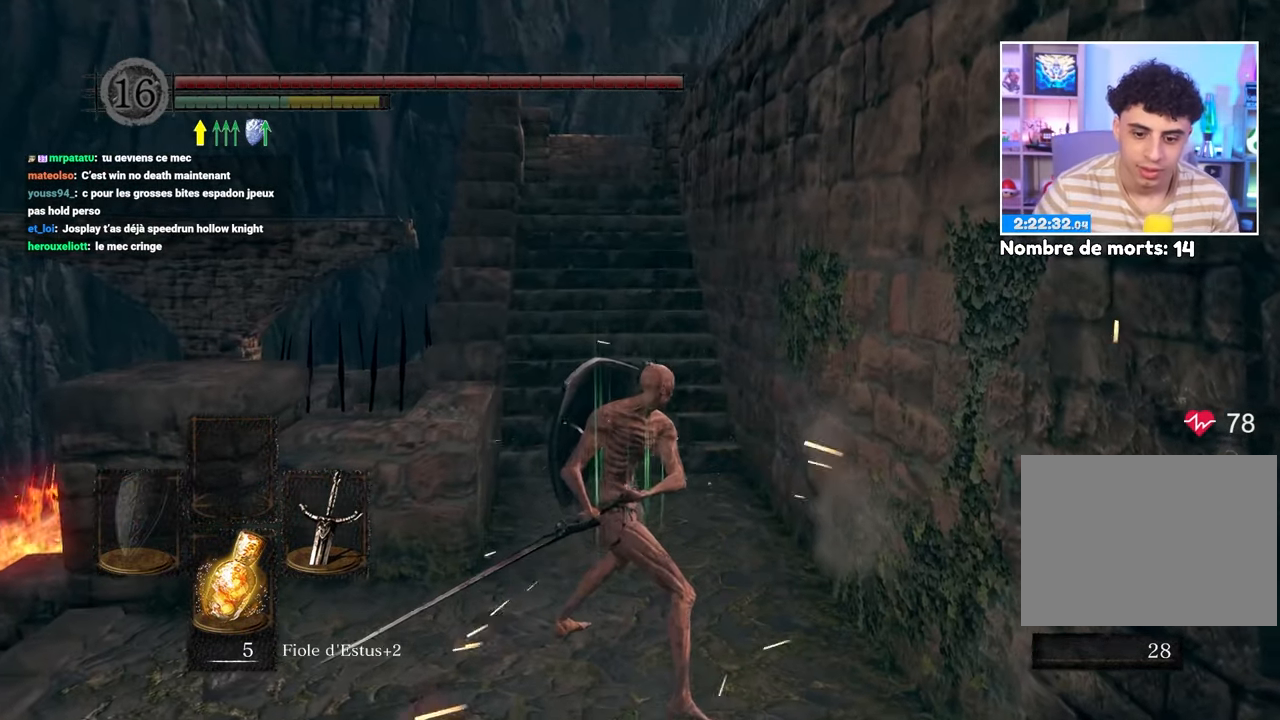
{"dt_ms": 500, "buttons": [], "left_stick": "up", "right_stick": "center", "button_events": []}
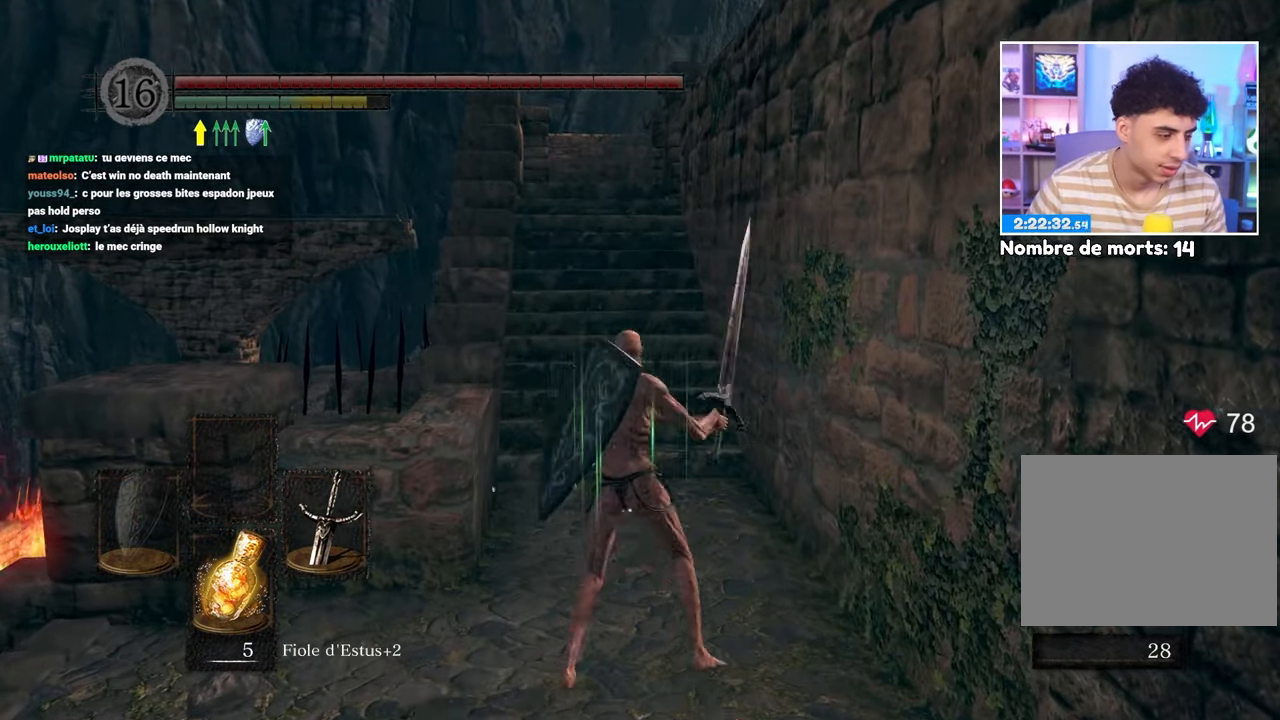
{"dt_ms": 500, "buttons": [], "left_stick": "up", "right_stick": "center", "button_events": []}
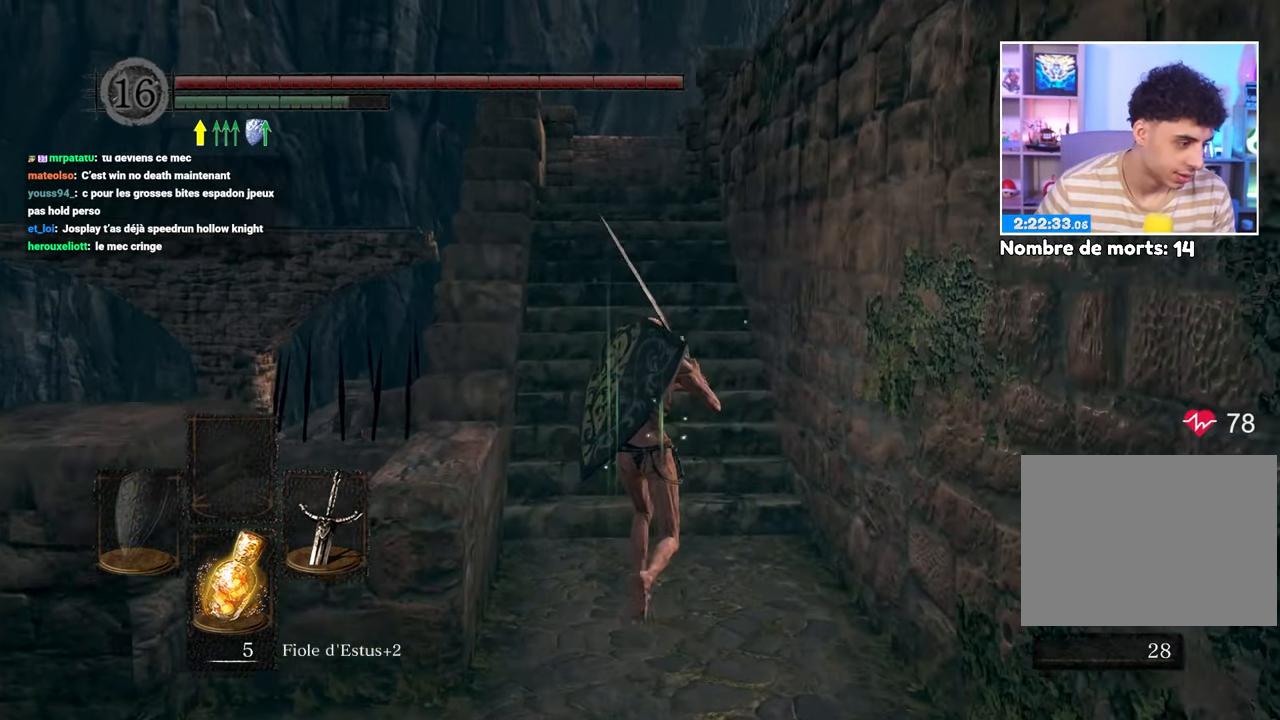
{"dt_ms": 1000, "buttons": [], "left_stick": "up", "right_stick": "center"}
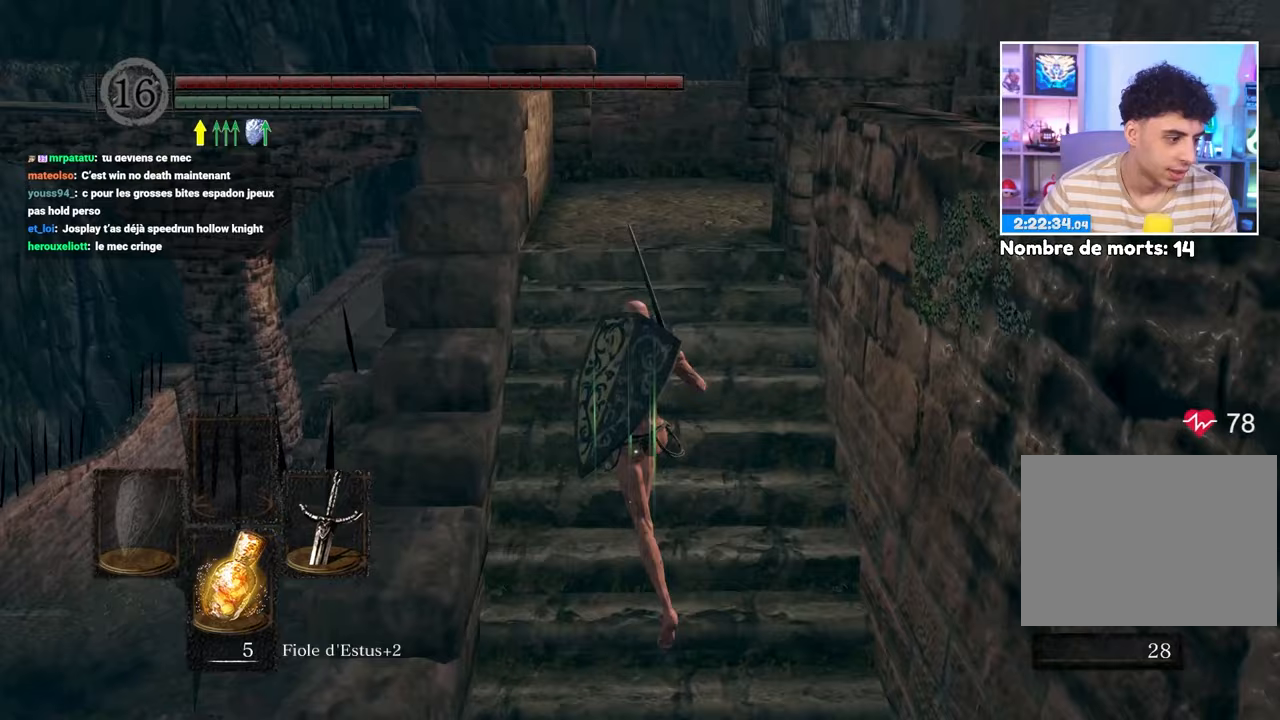
{"dt_ms": 1000, "buttons": ["B"], "left_stick": "up", "right_stick": "center"}